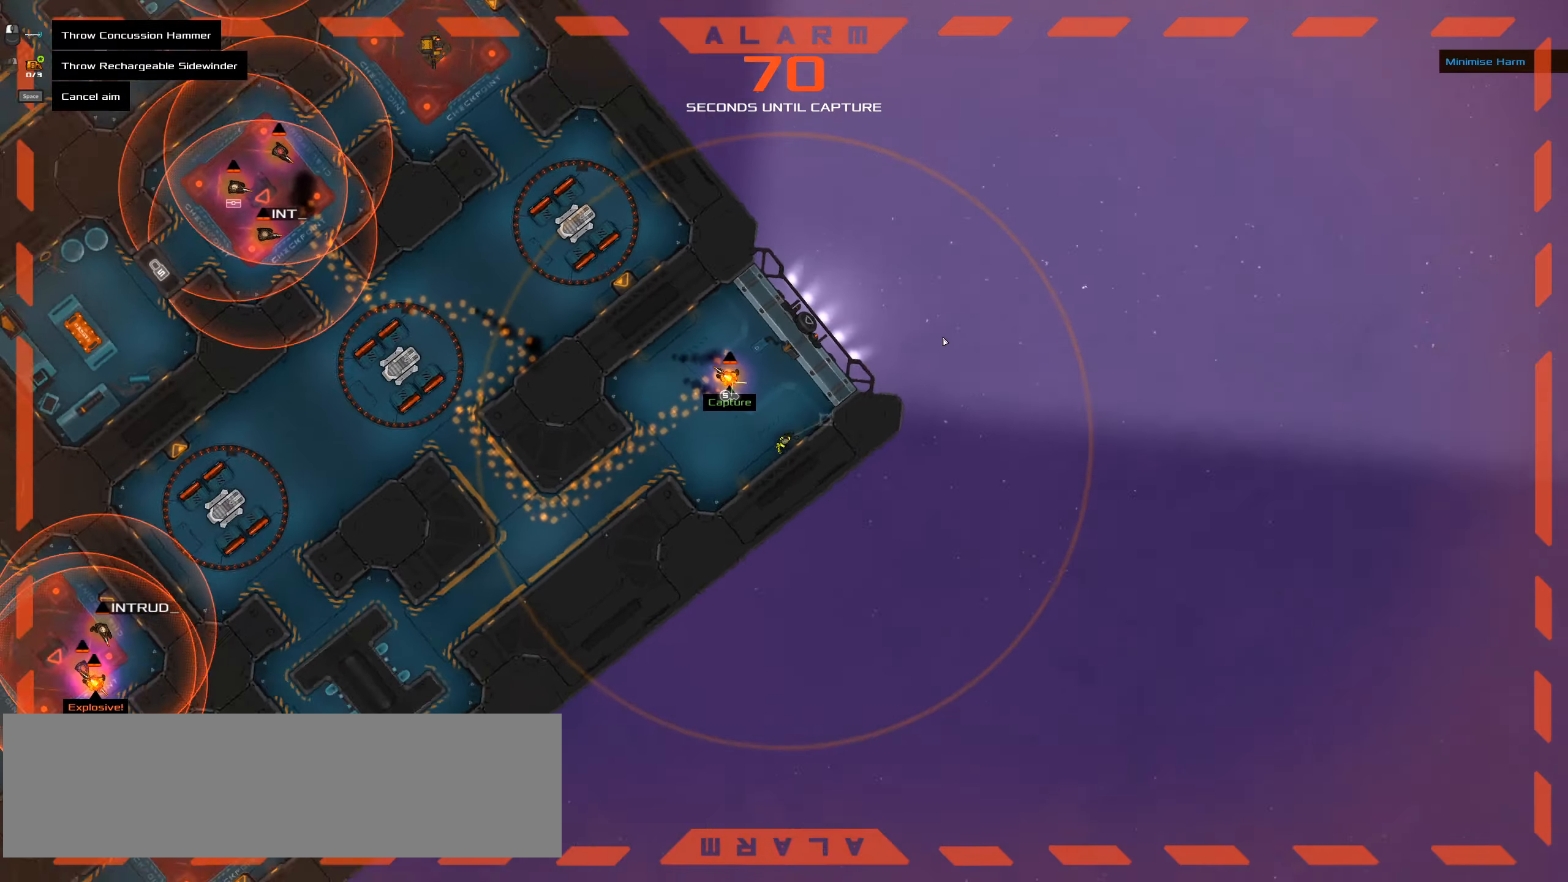
Gameplay with keyboard; each line is a JSON object with the keys held at the frame after it. "events" lists presses ("down") and releases ("up") of ".", "/", "0", "1", "2", "3", "4", "5", "6", "7", "8", "9", "a", "alt_l", "alt_r", "b", "backspace", "c", "caps_lock", "comma", "ctrl_l", "ctrl_r", "d", "down", "e", "equals", "f", "g", "h", "i", "j", "k", "l", "lbracket", "left", "m", "minus", "n", "o", "p", "q", "quote", "r", "rbracket", "return", "right", "s", "semicolon", "shift_l", "shift_r", "space", "super", "t", "tab", "tilde", "u", "up", "v", "w", "x", "y" and "z" between this image and that frame as [ms after this image, input, new state], when the widget could be followed in between. No other keys are recorded. Mouse input is not recorded.
{"keys": [], "events": []}
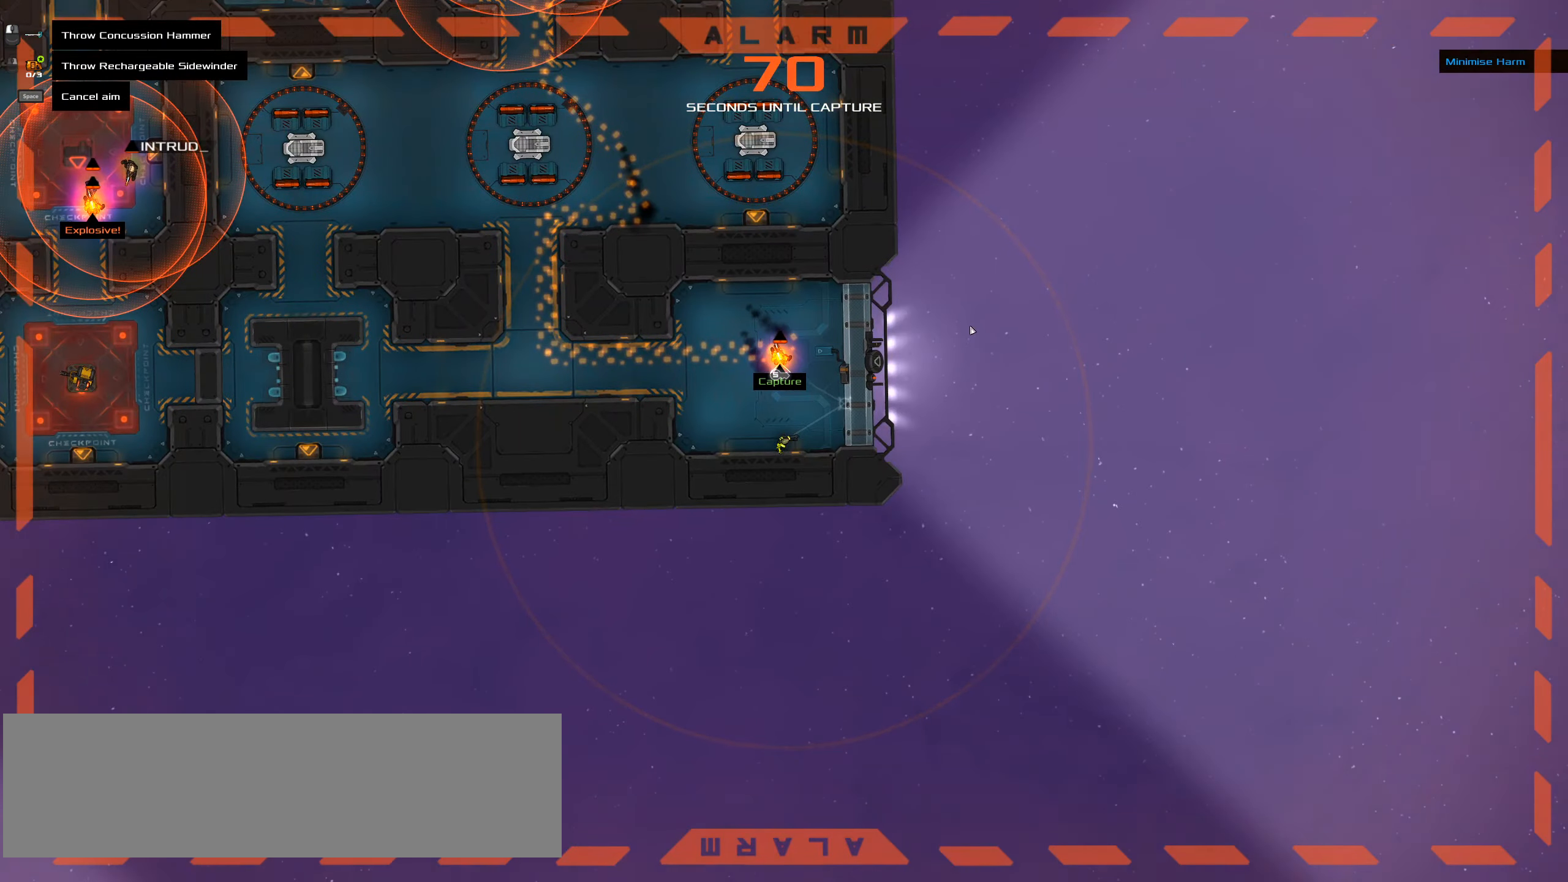
{"keys": [], "events": []}
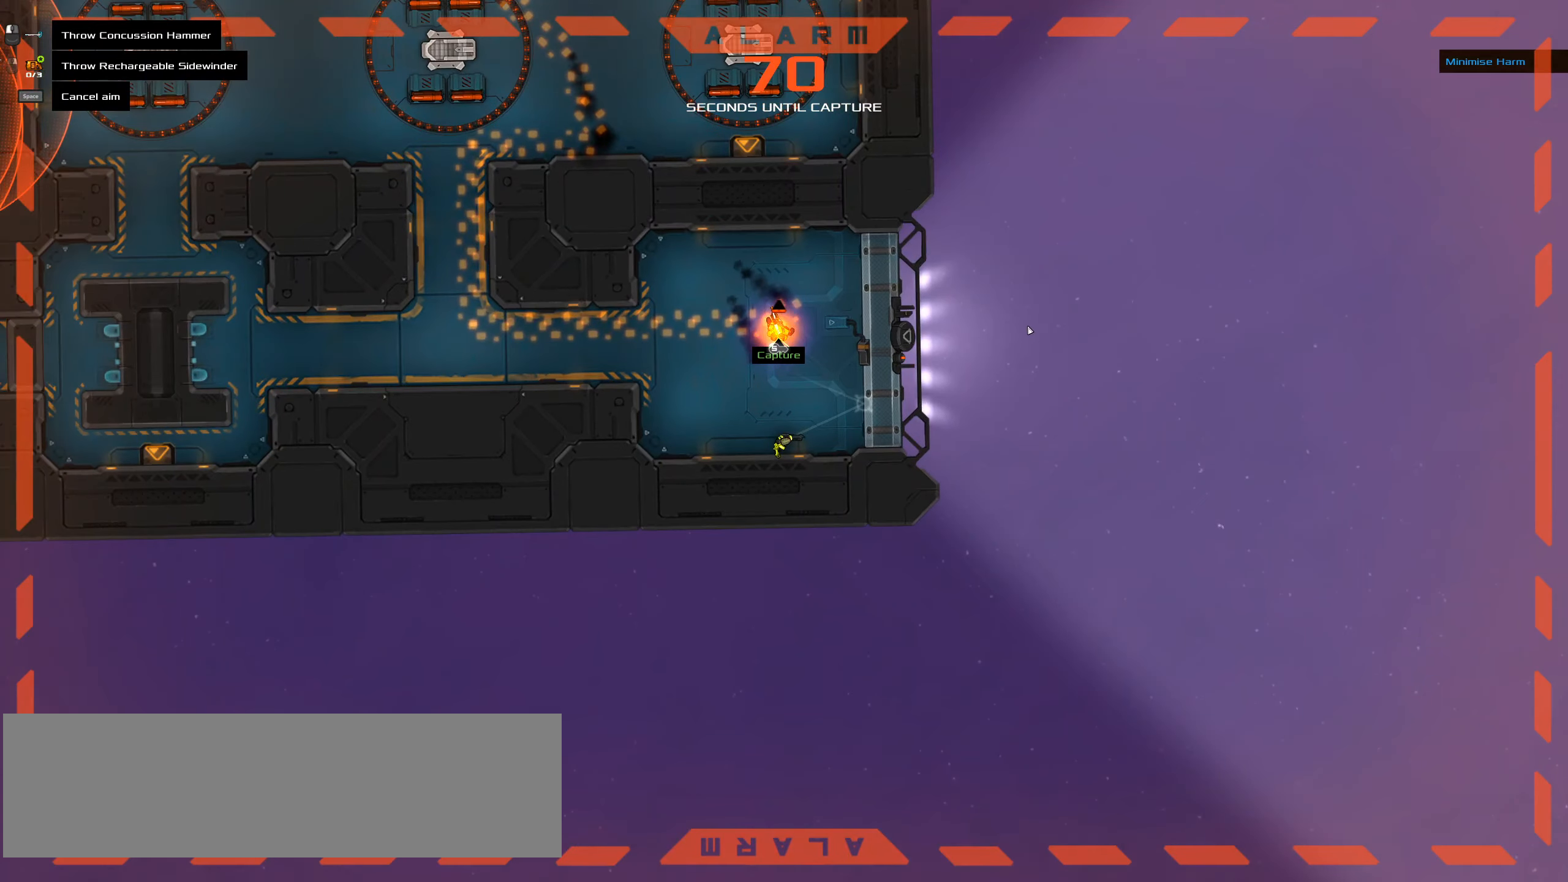
{"keys": [], "events": []}
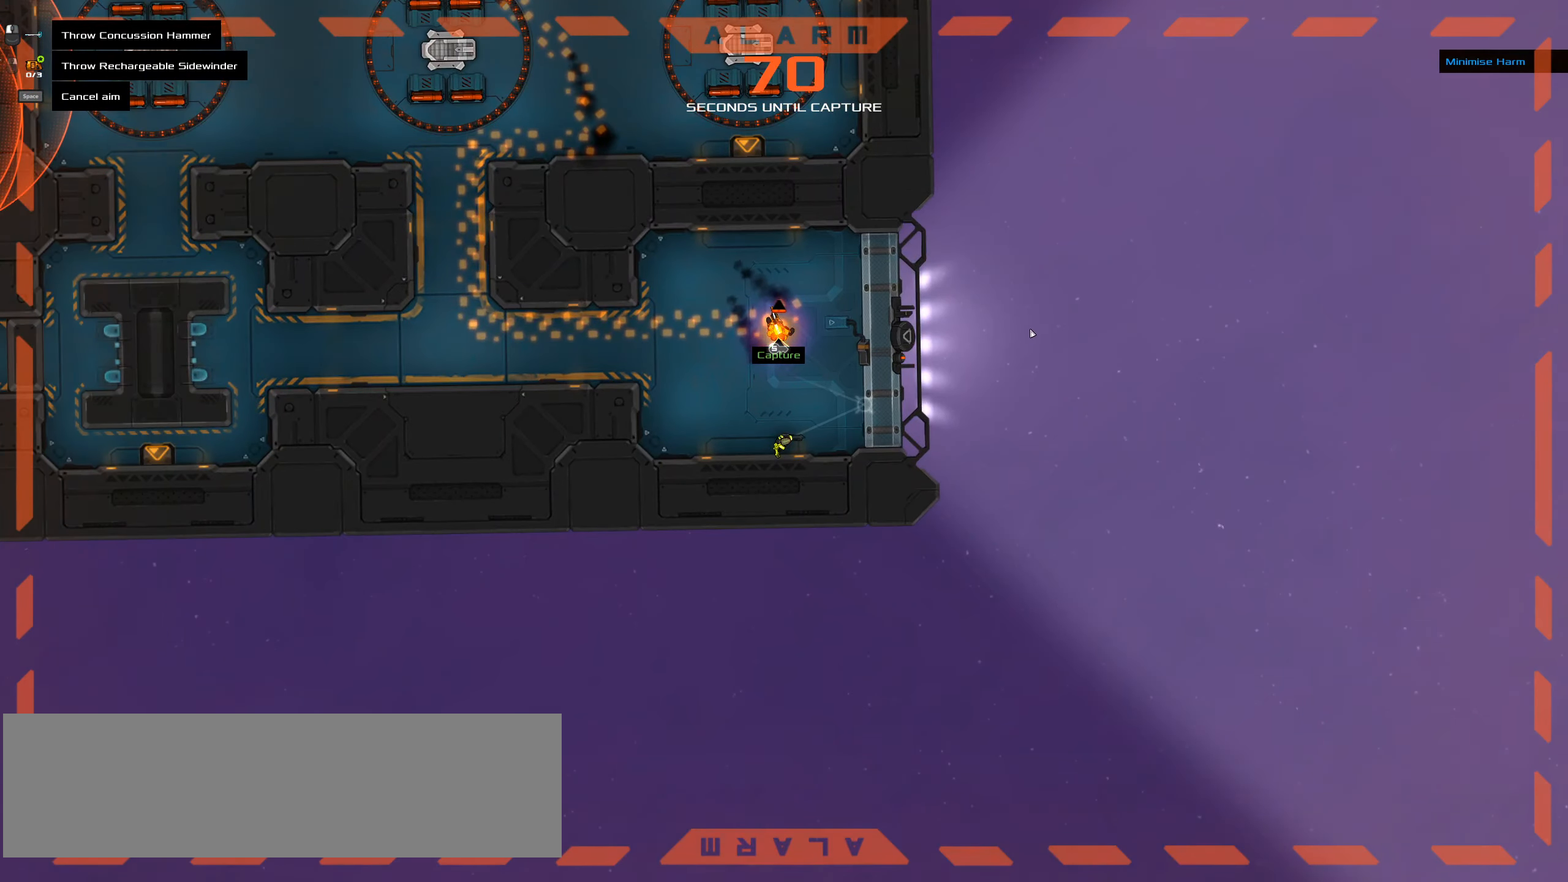
{"keys": ["ctrl_l"], "events": [[317, "ctrl_l", "down"]]}
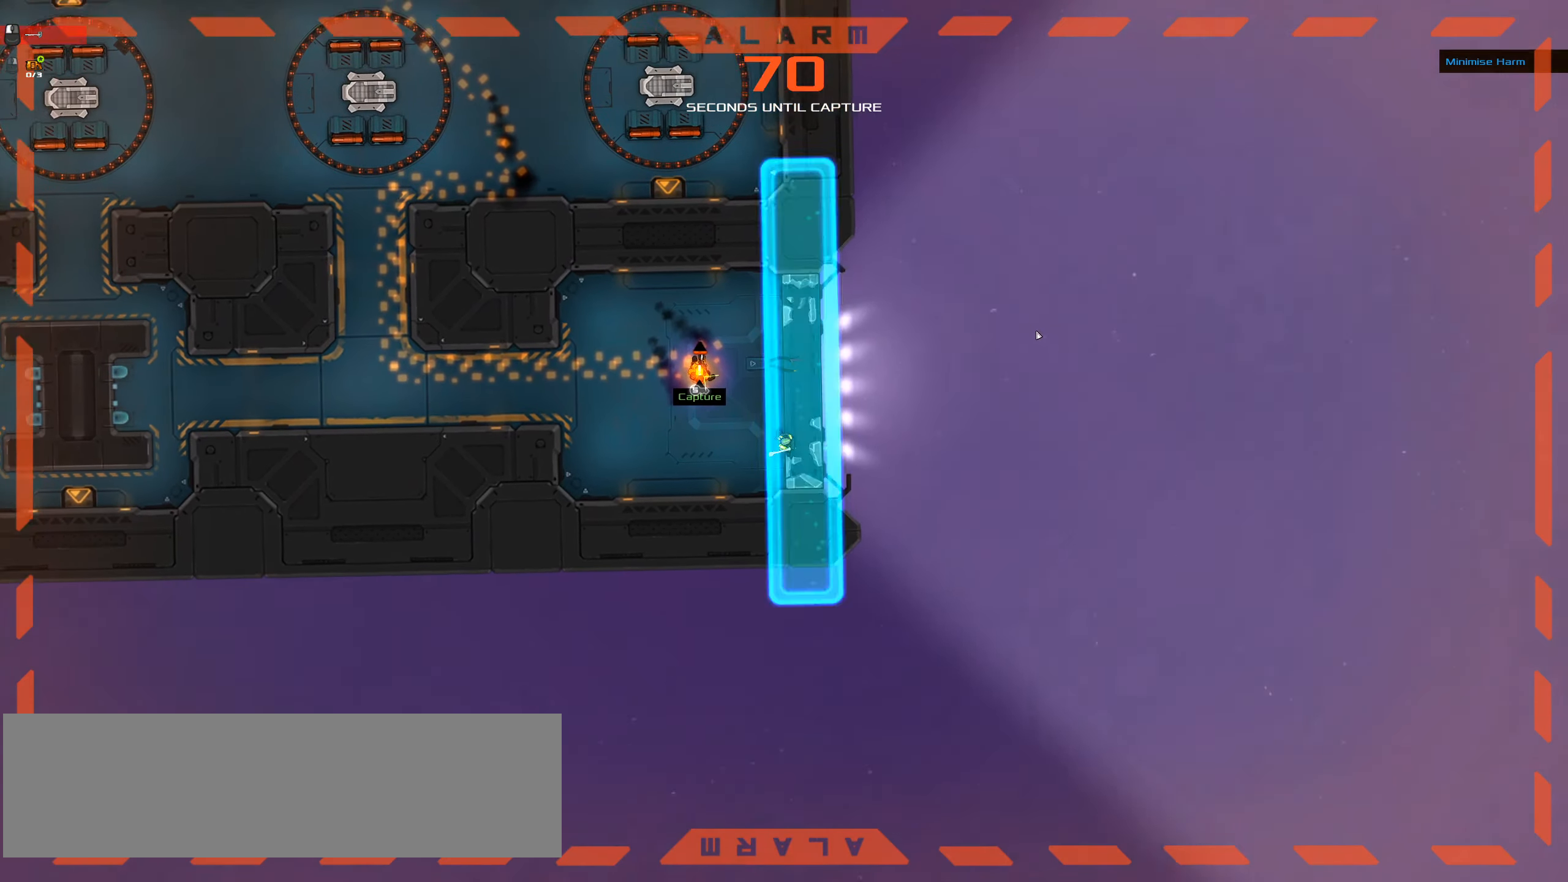
{"keys": ["ctrl_l"], "events": [[300, "space", "down"], [433, "space", "up"]]}
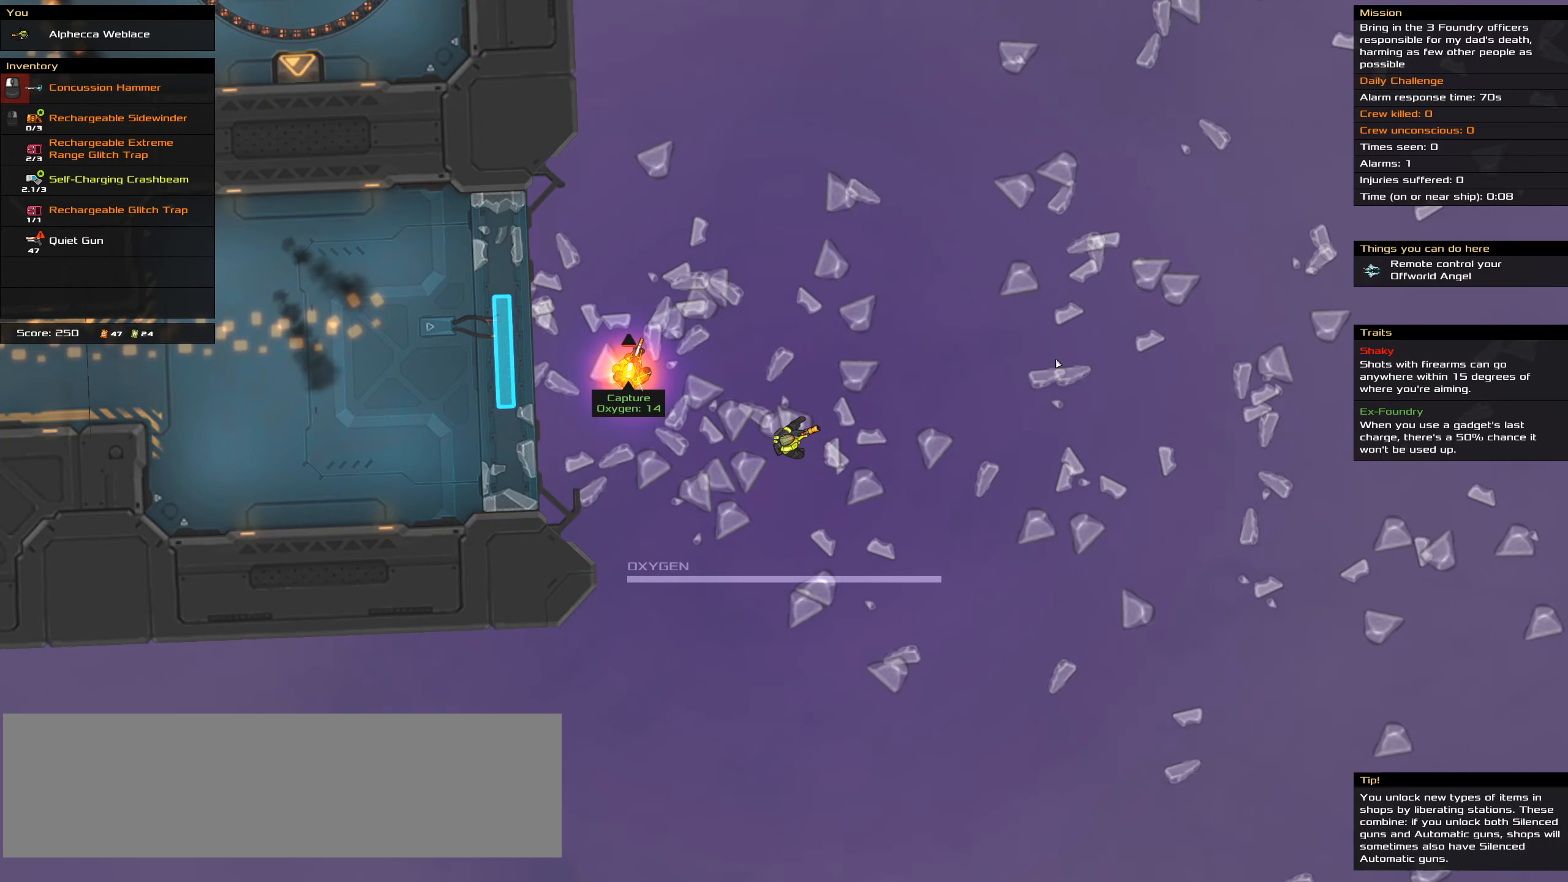
{"keys": ["ctrl_l"], "events": []}
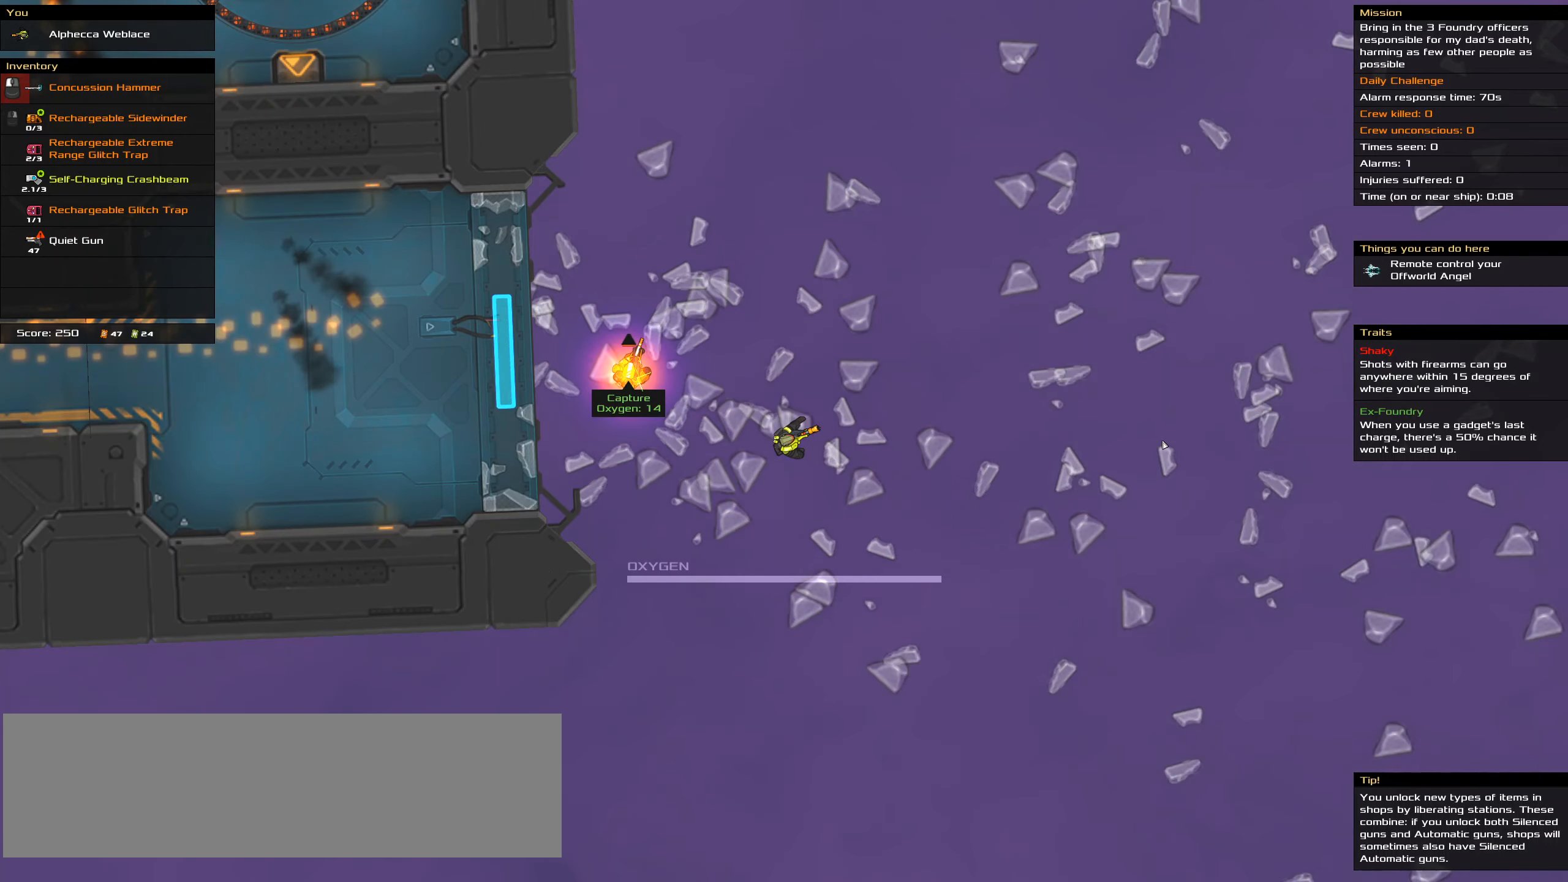
{"keys": ["ctrl_l"], "events": []}
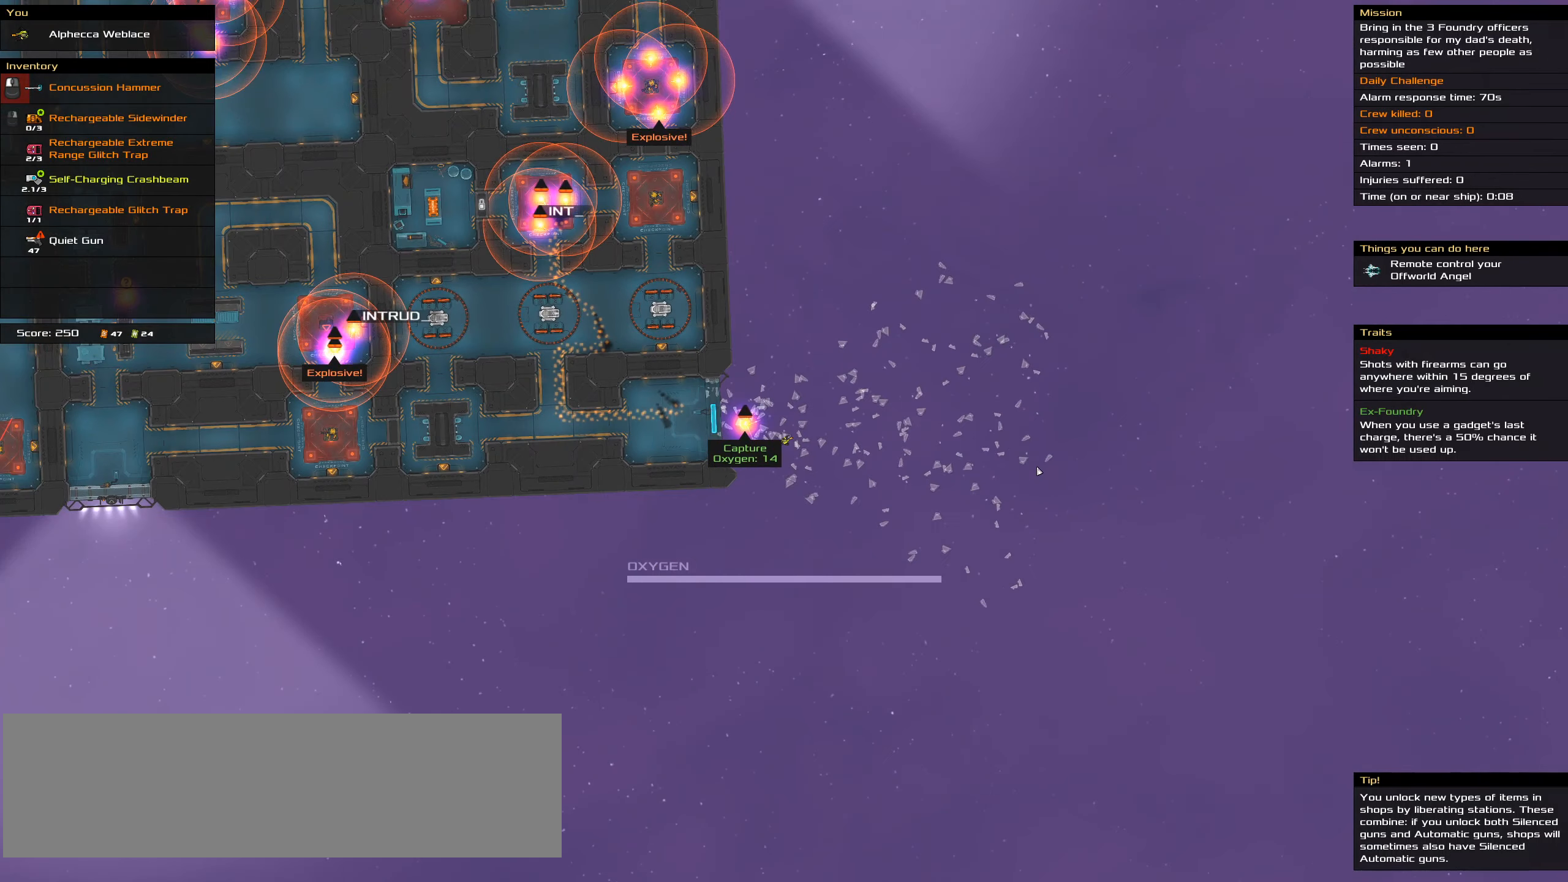
{"keys": ["ctrl_l"], "events": []}
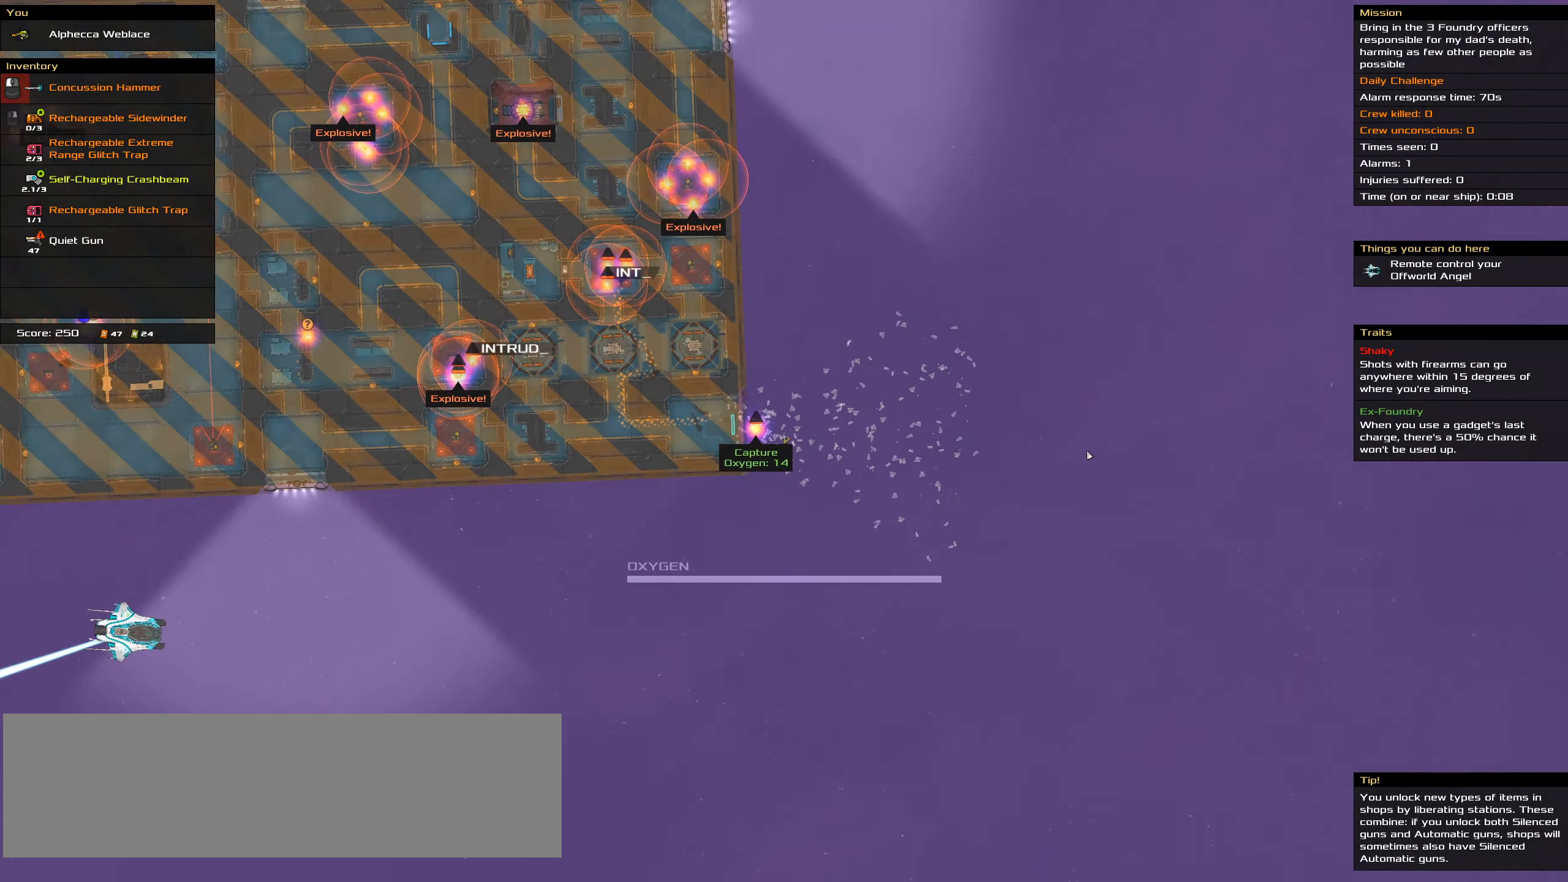
{"keys": ["ctrl_l"], "events": []}
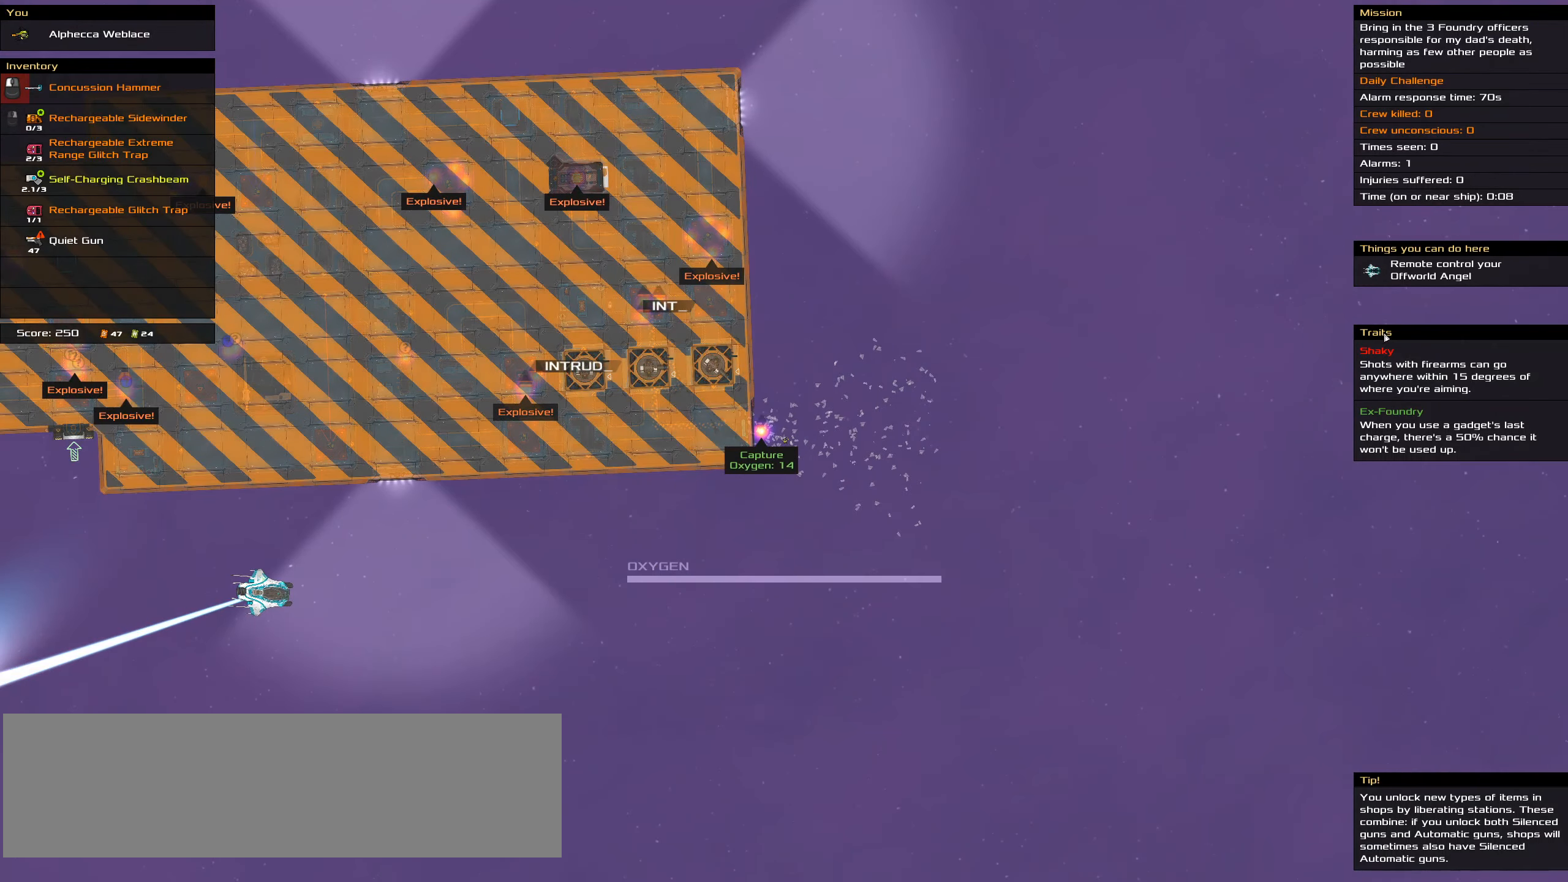
{"keys": ["ctrl_l"], "events": []}
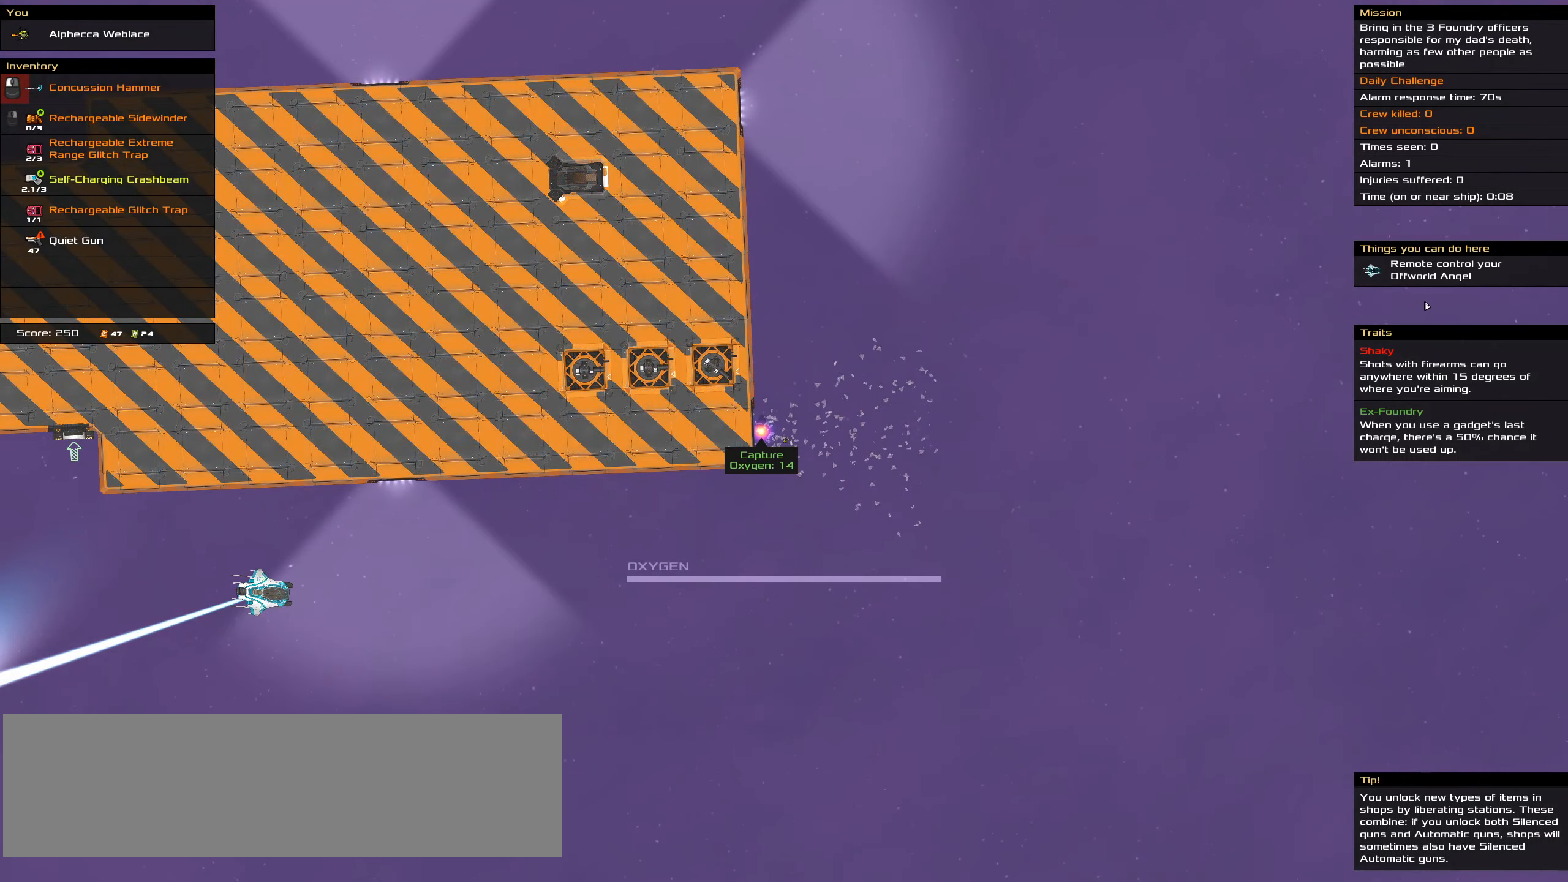
{"keys": ["ctrl_l"], "events": []}
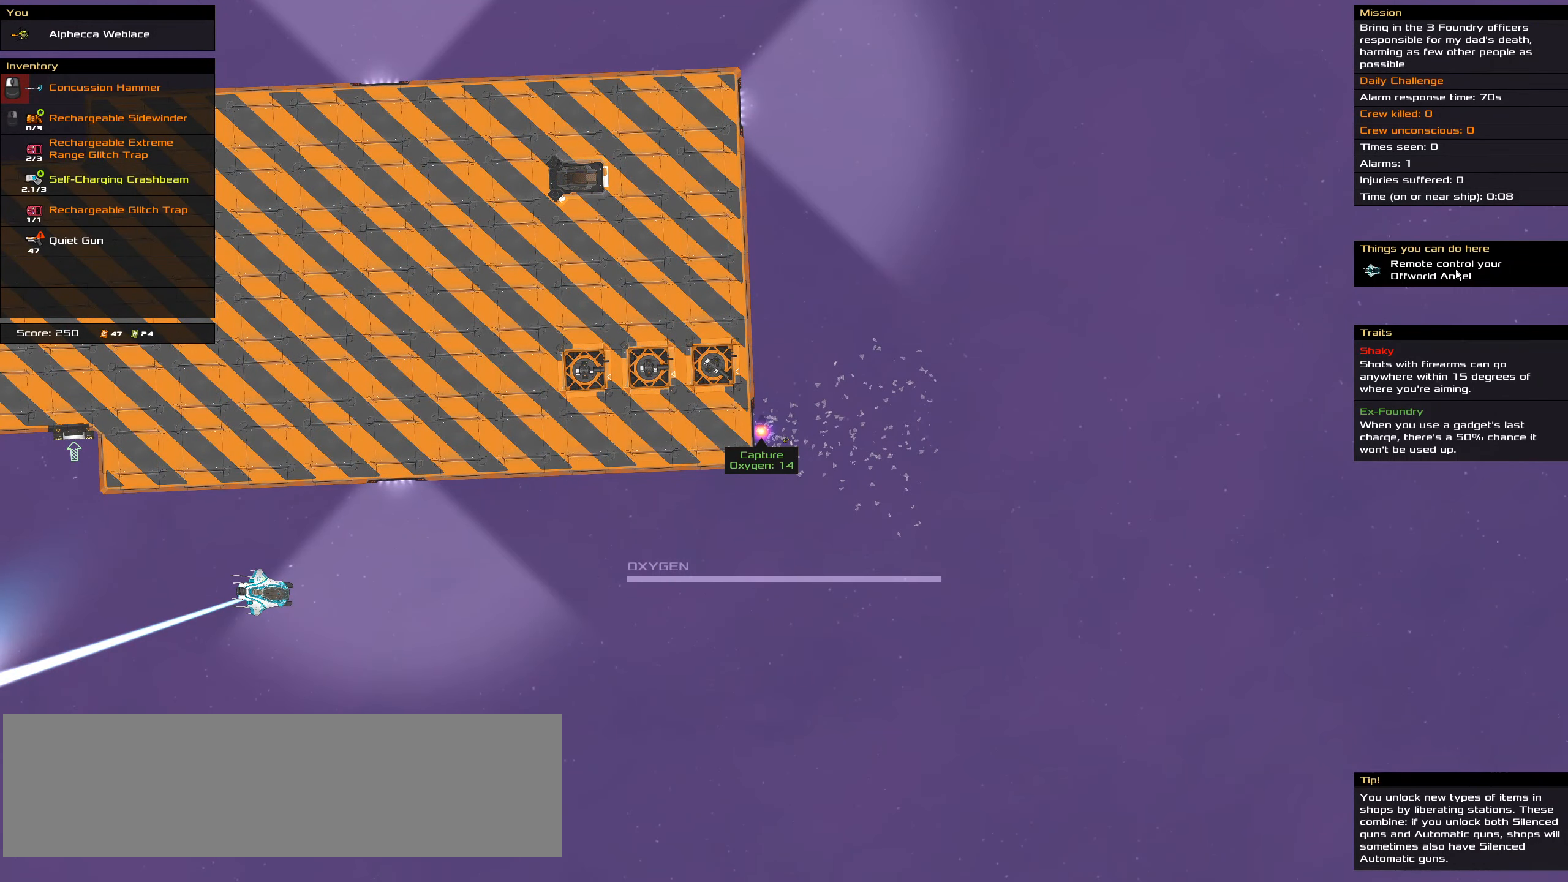
{"keys": ["ctrl_l"], "events": []}
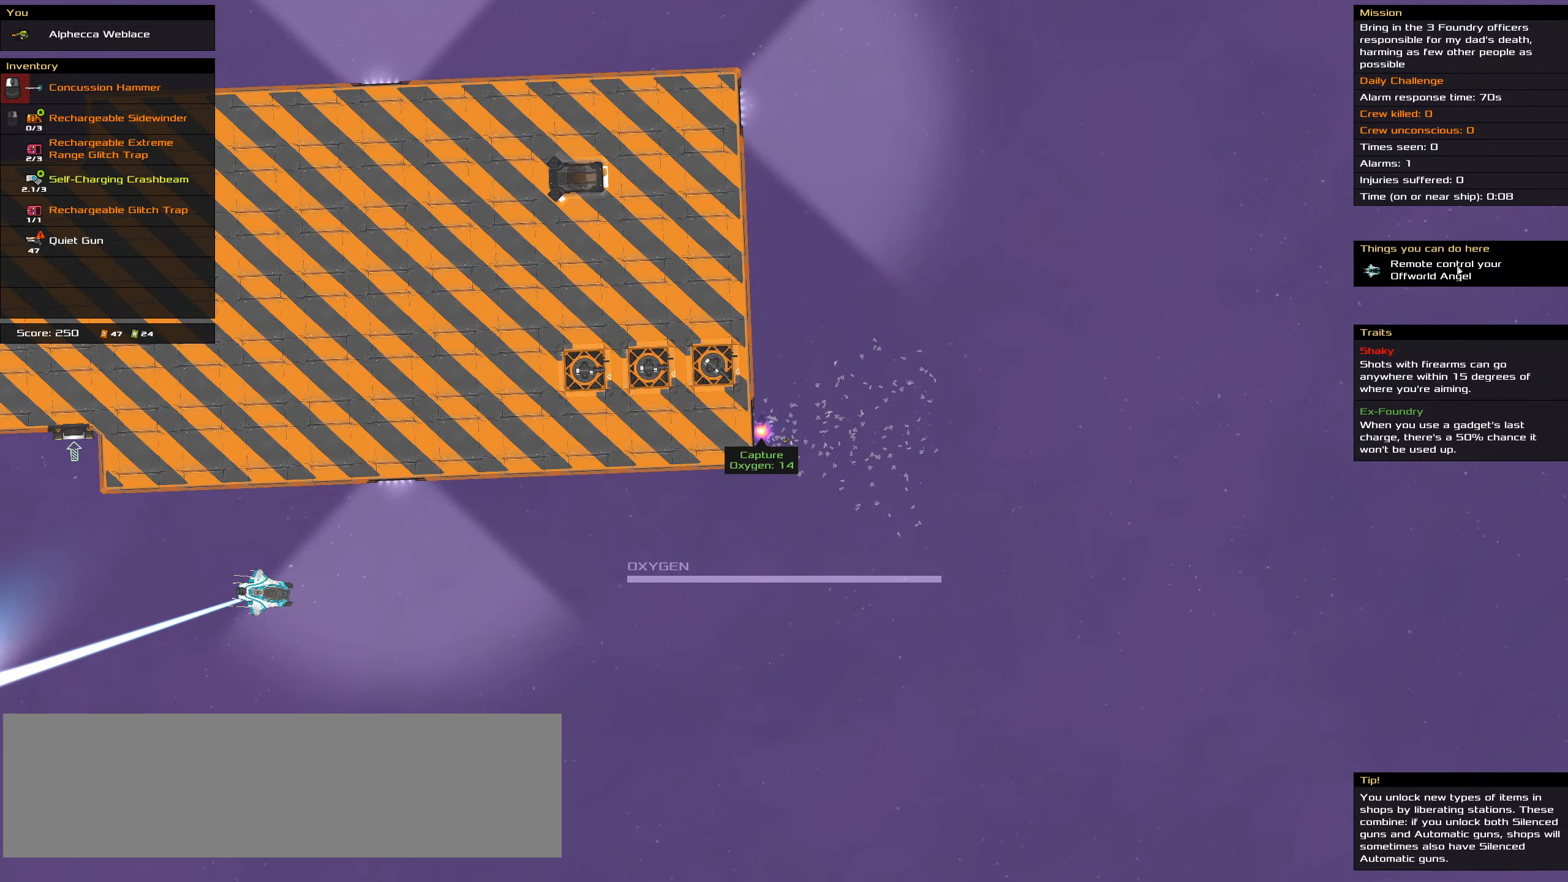
{"keys": ["ctrl_l"], "events": []}
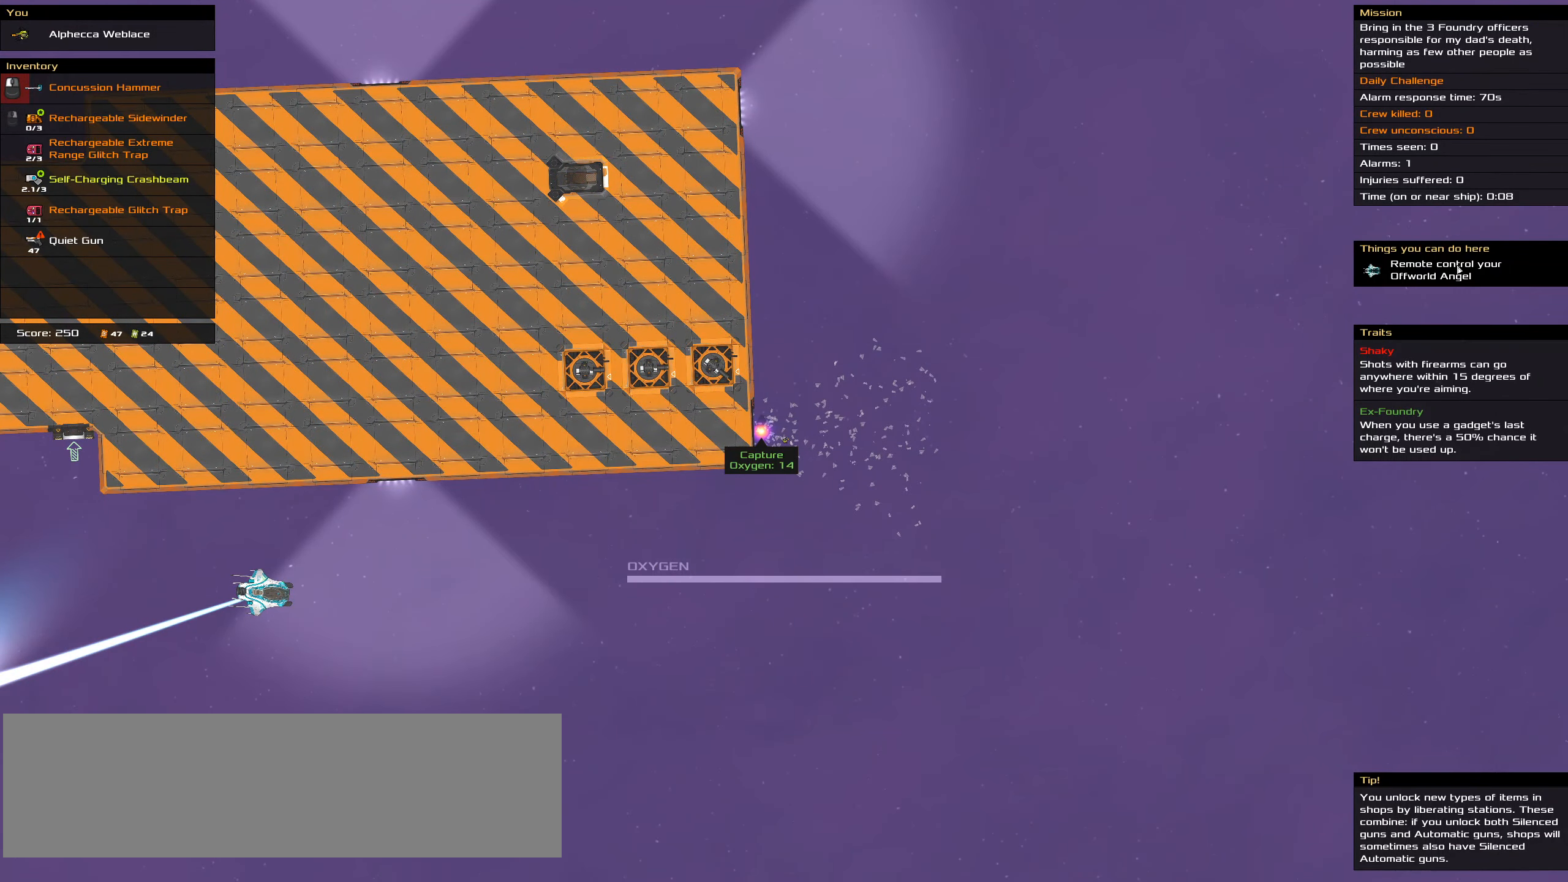
{"keys": ["ctrl_l"], "events": [[166, "space", "down"], [300, "space", "up"]]}
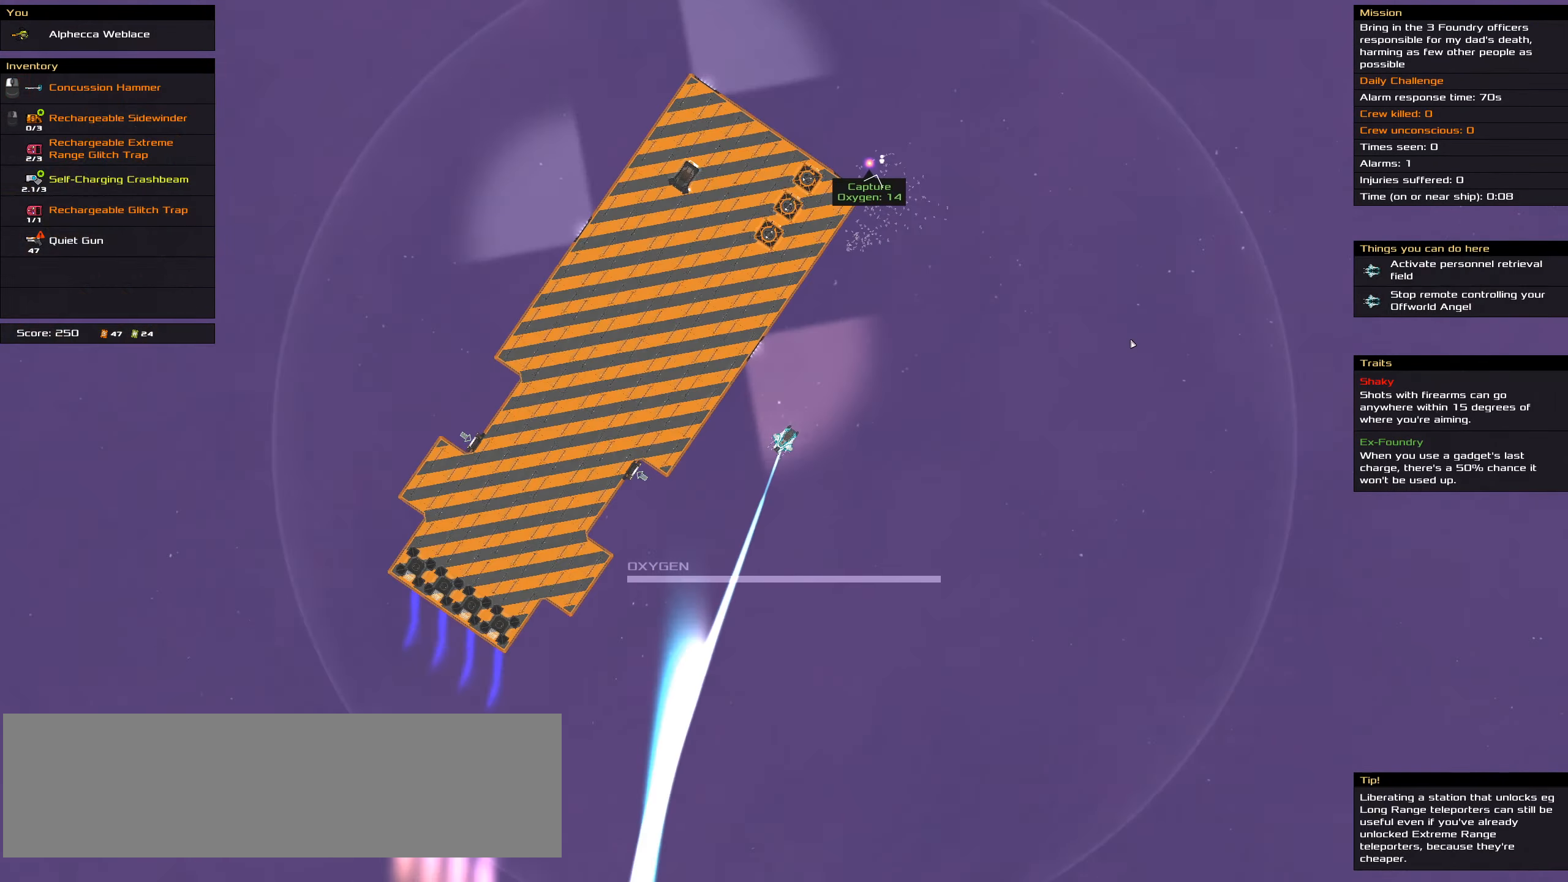
{"keys": ["ctrl_l"], "events": []}
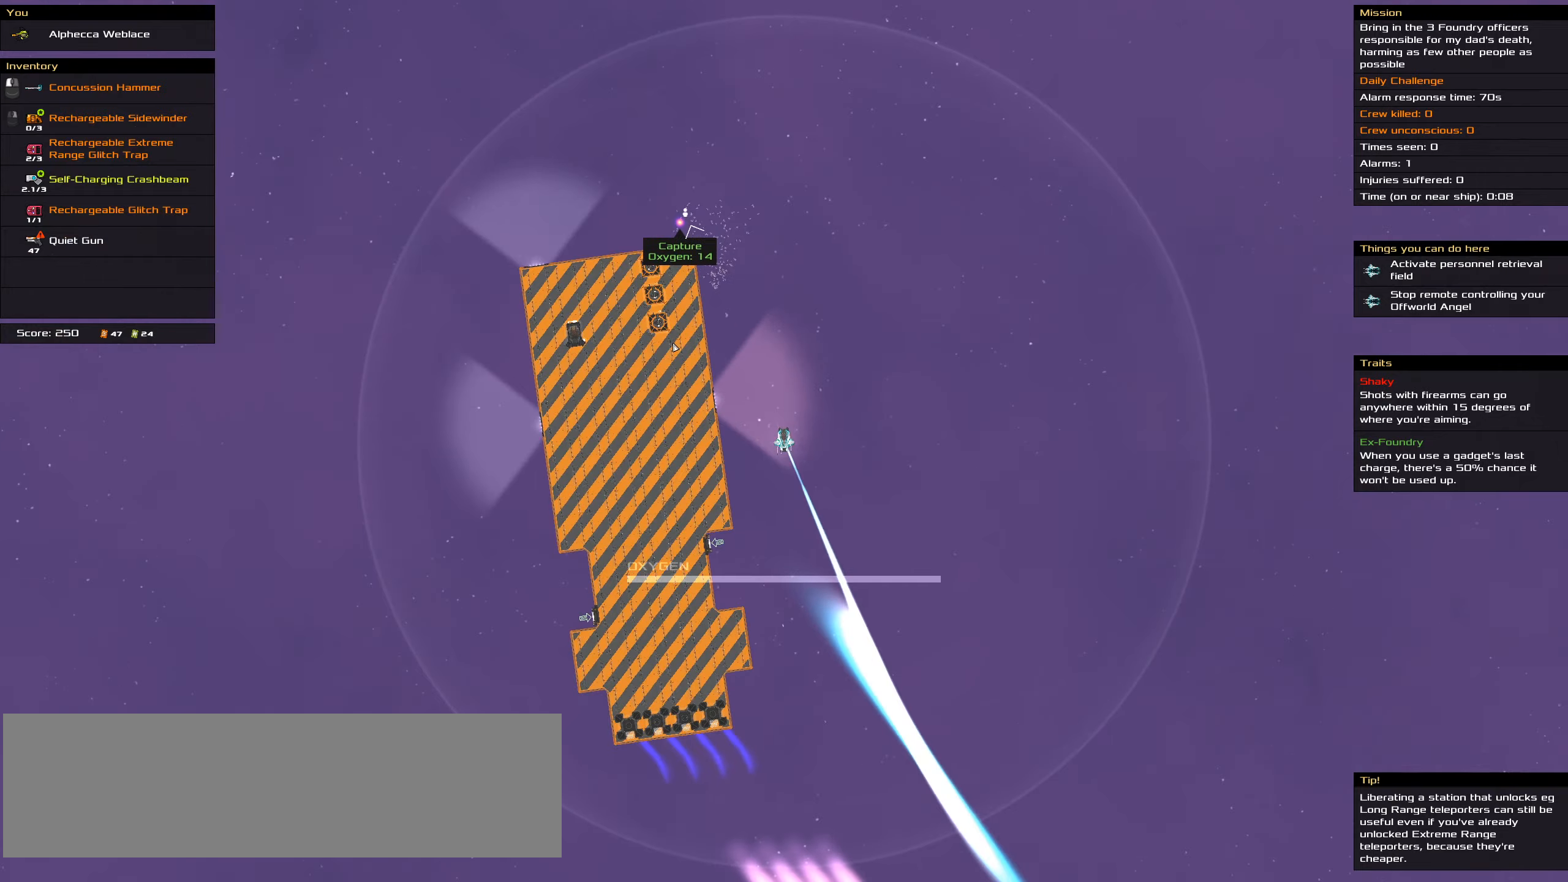
{"keys": ["ctrl_l"], "events": []}
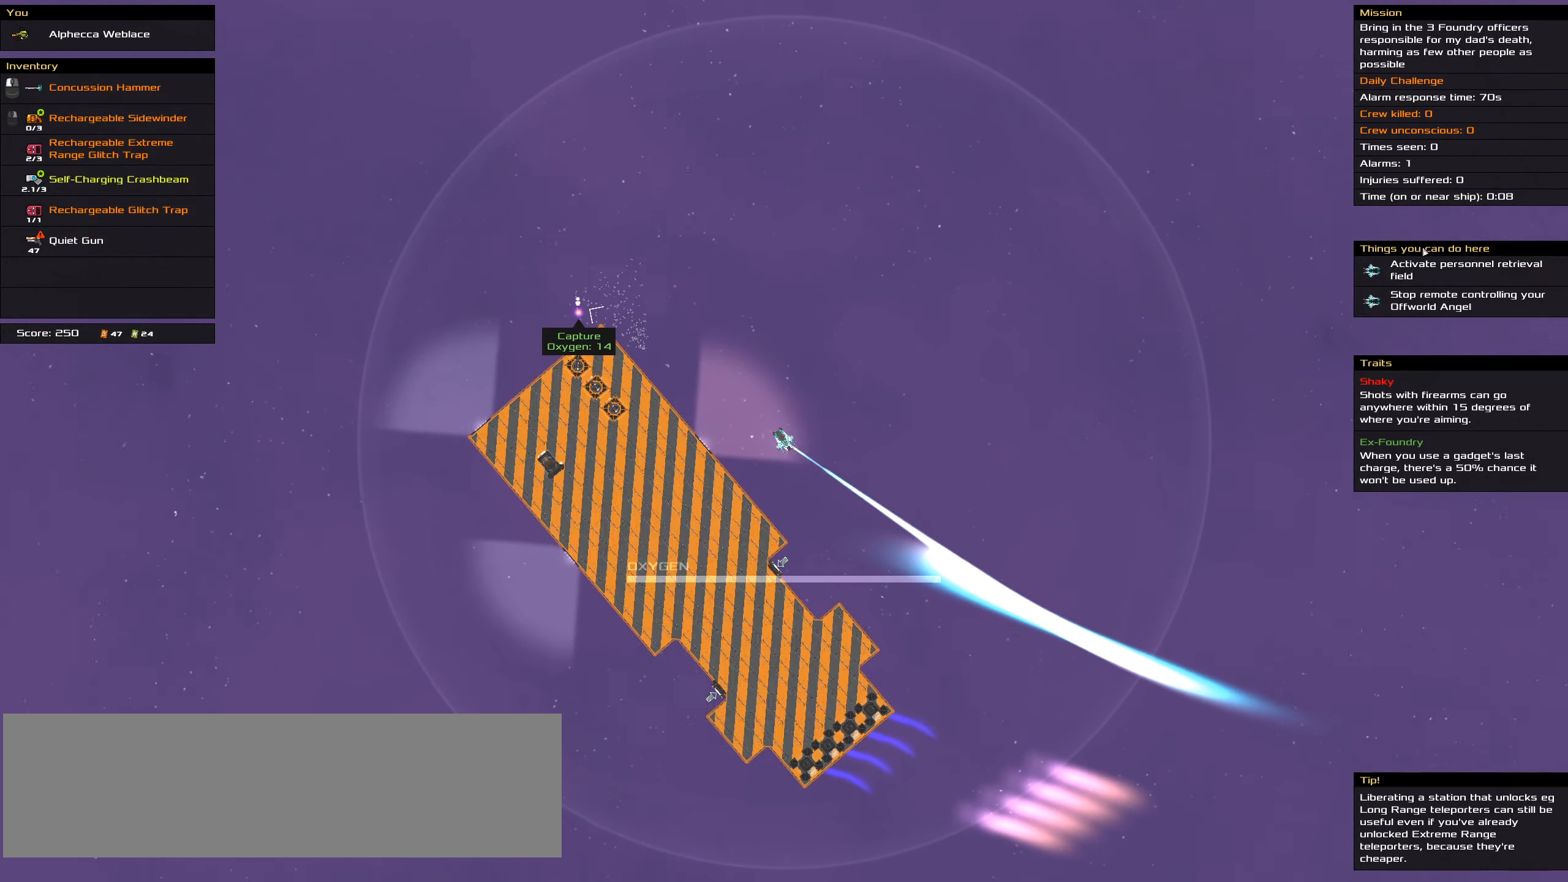
{"keys": ["ctrl_l"], "events": []}
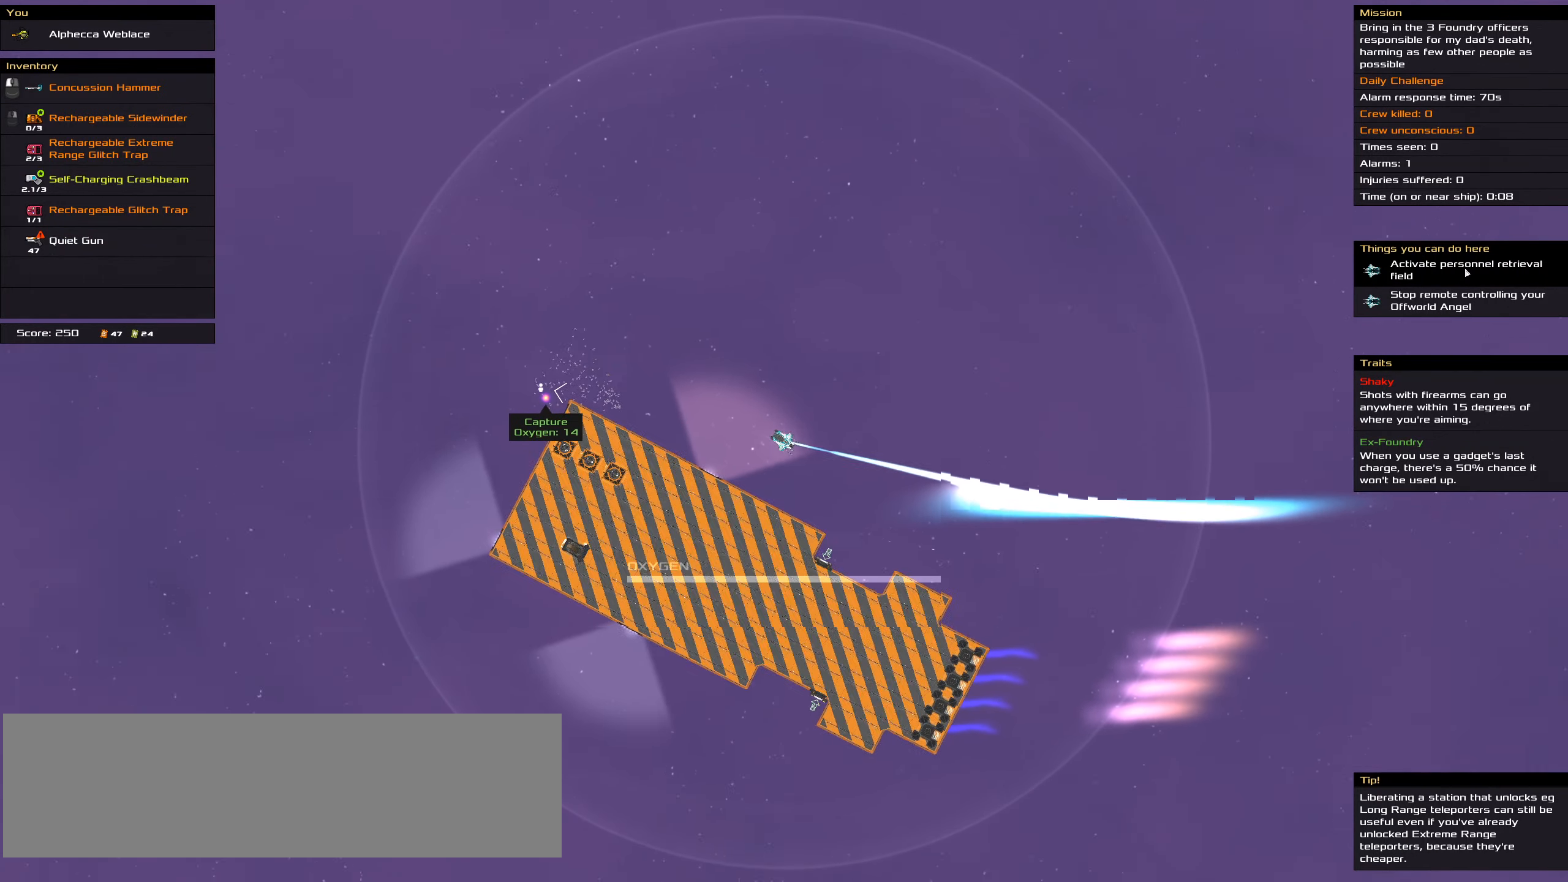
{"keys": ["ctrl_l"], "events": []}
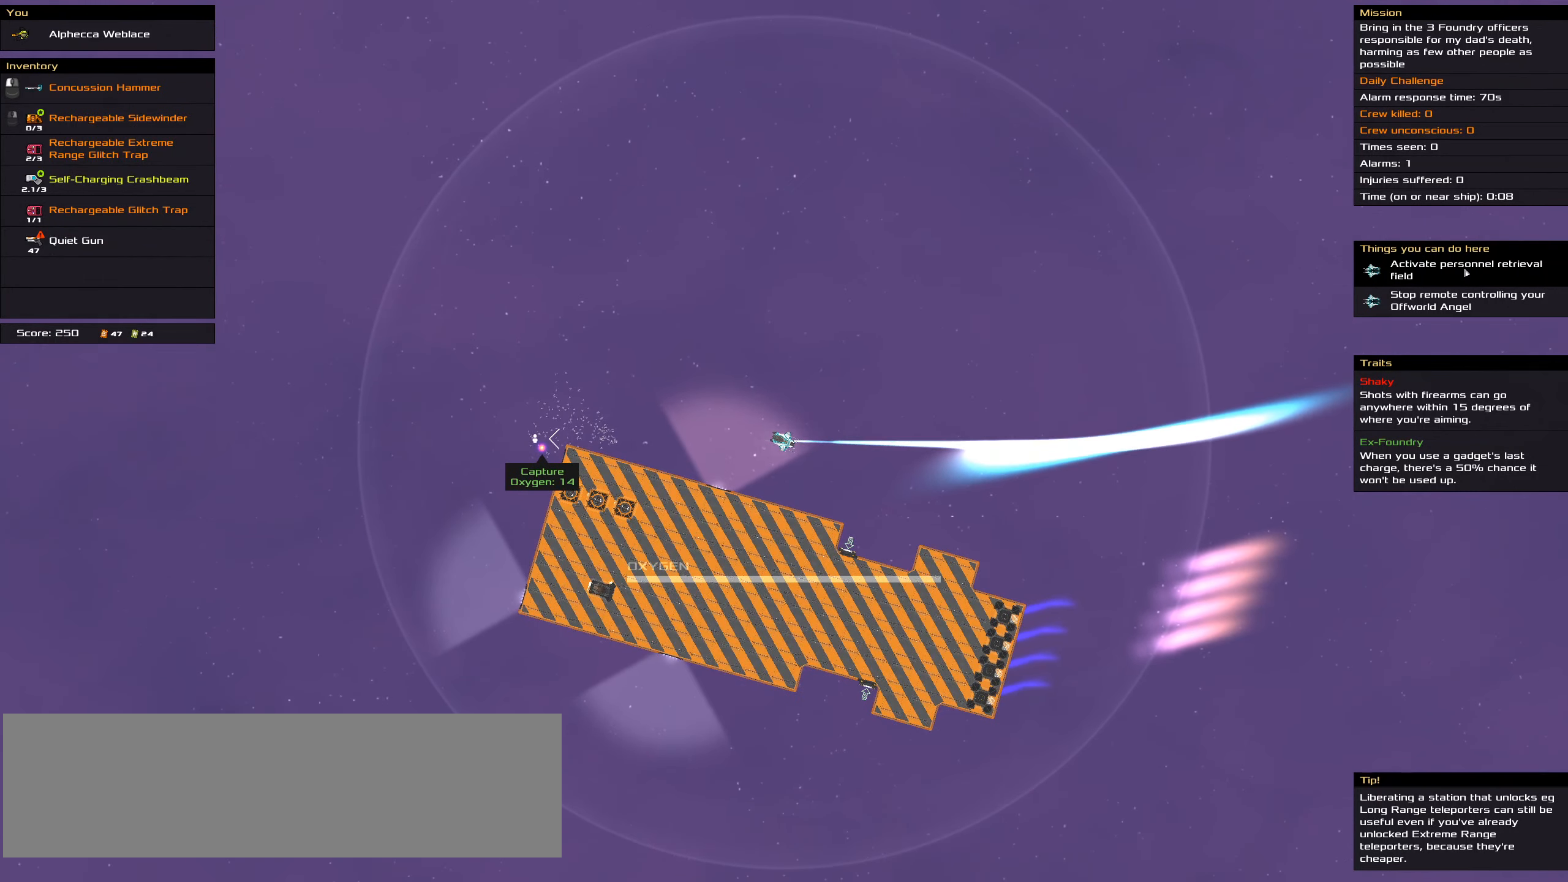
{"keys": ["ctrl_l"], "events": []}
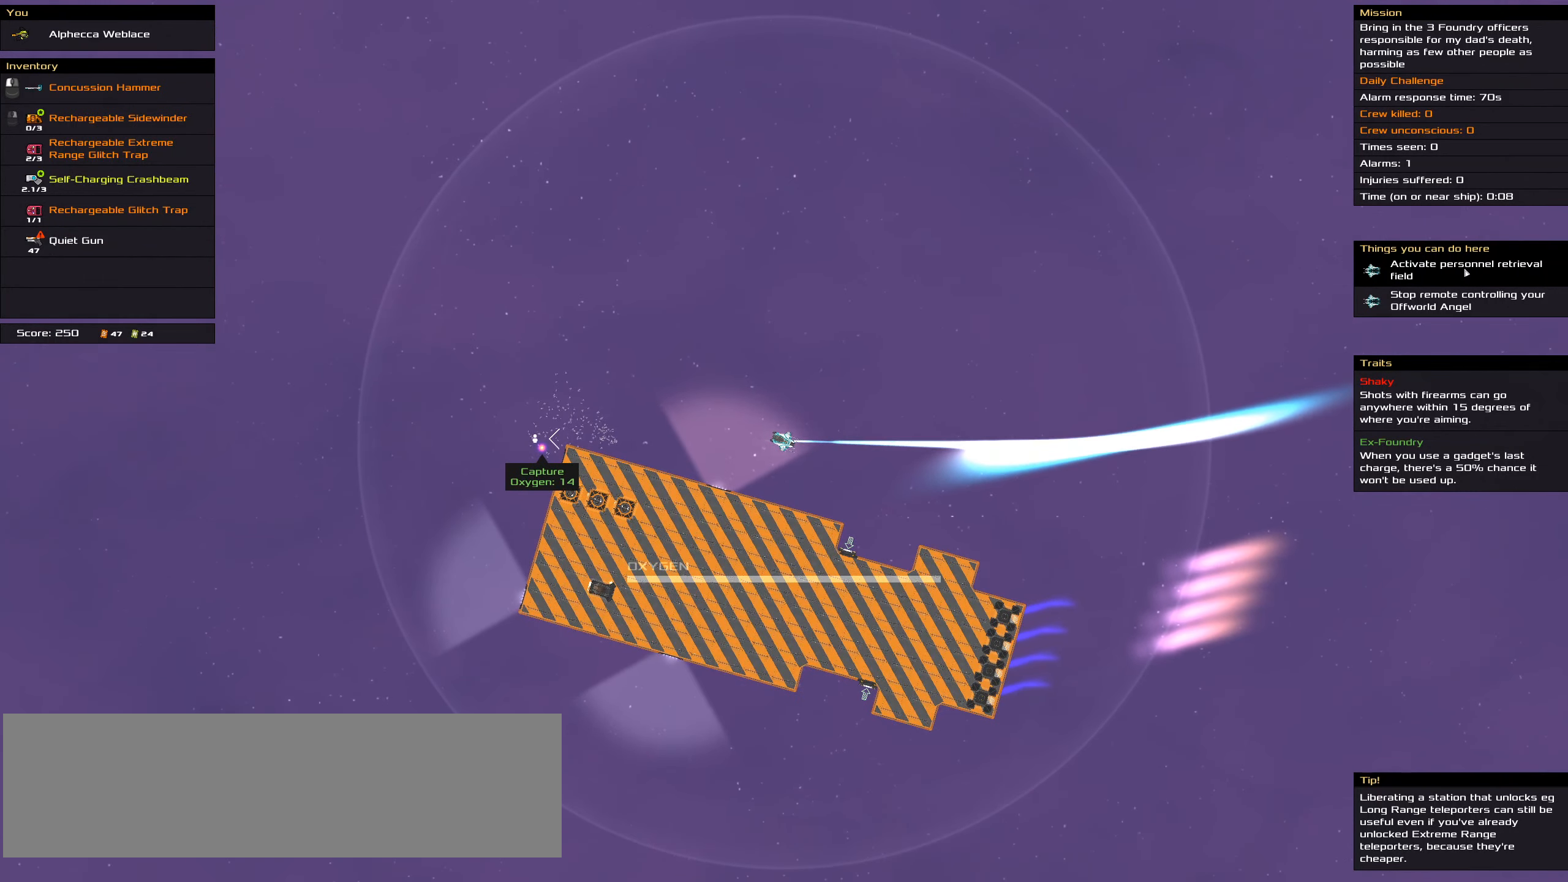
{"keys": ["ctrl_l"], "events": []}
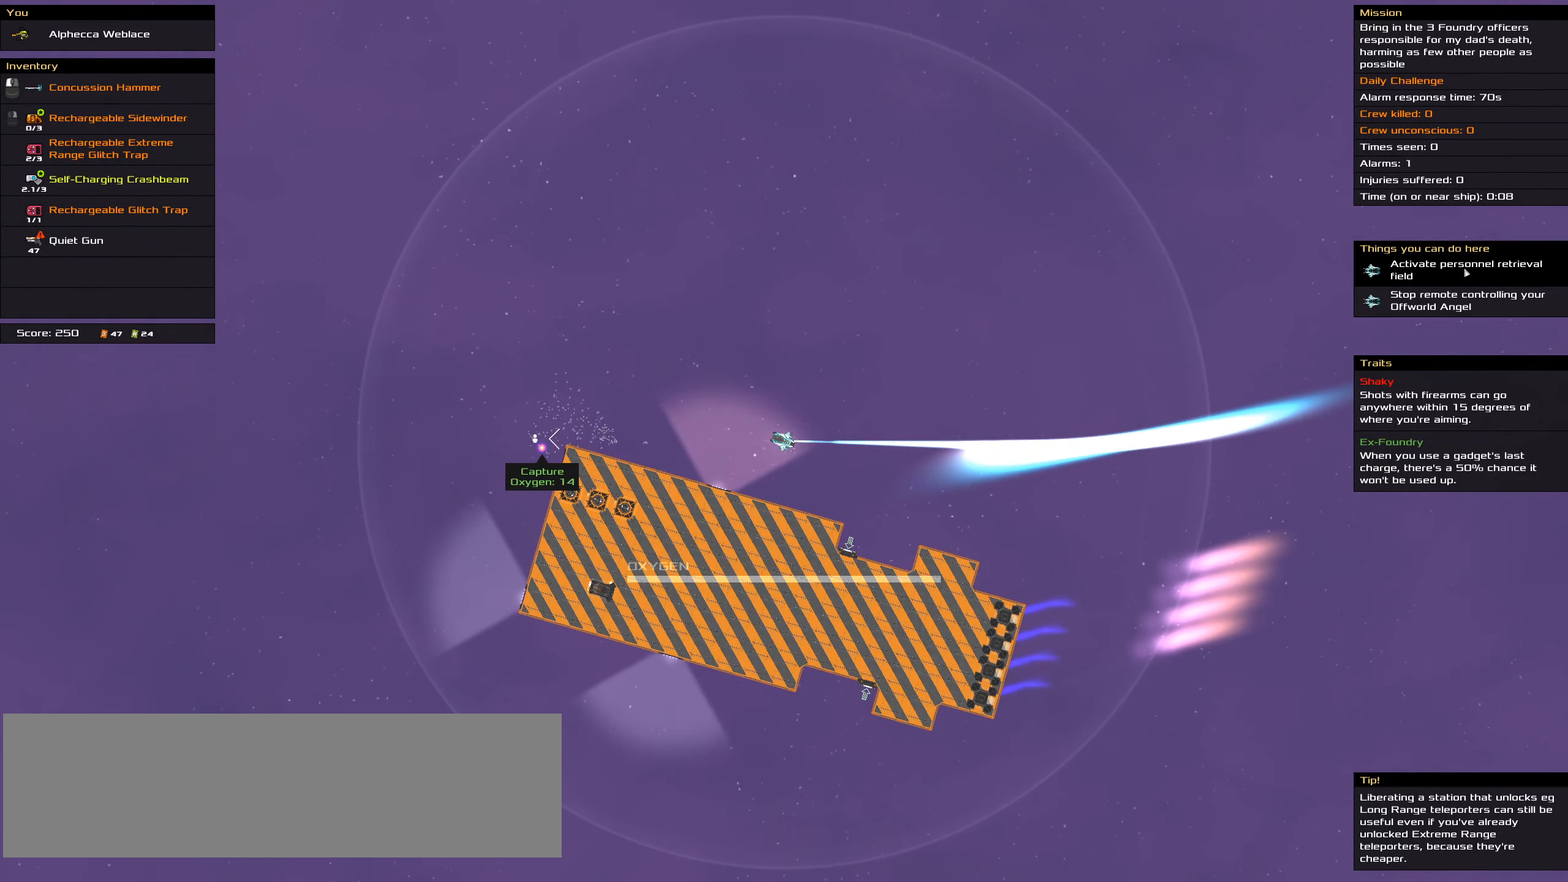
{"keys": ["ctrl_l"], "events": []}
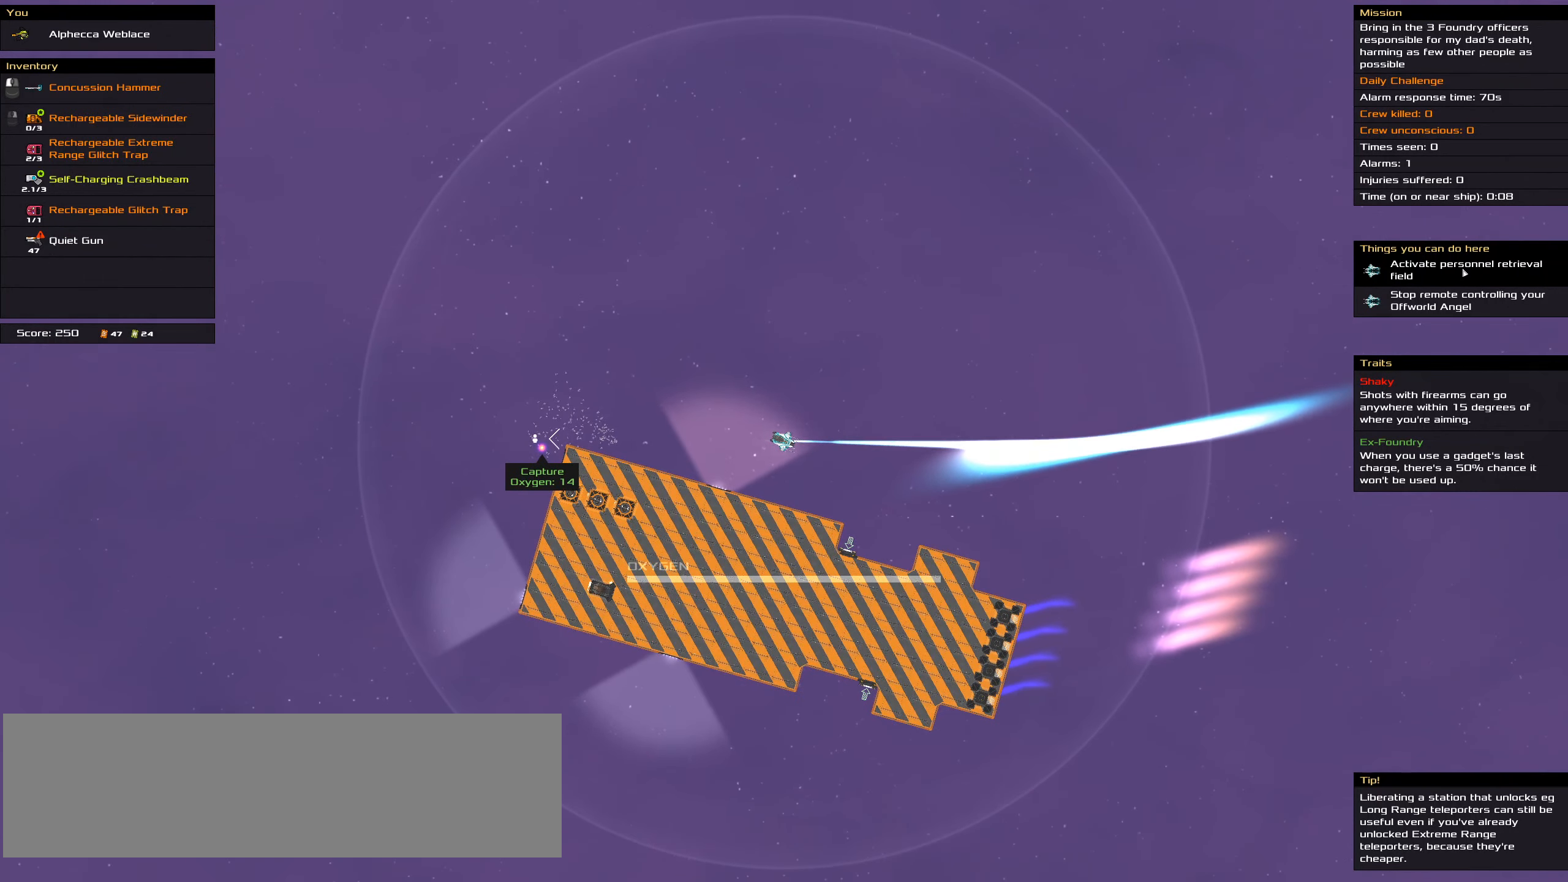
{"keys": ["ctrl_l"], "events": []}
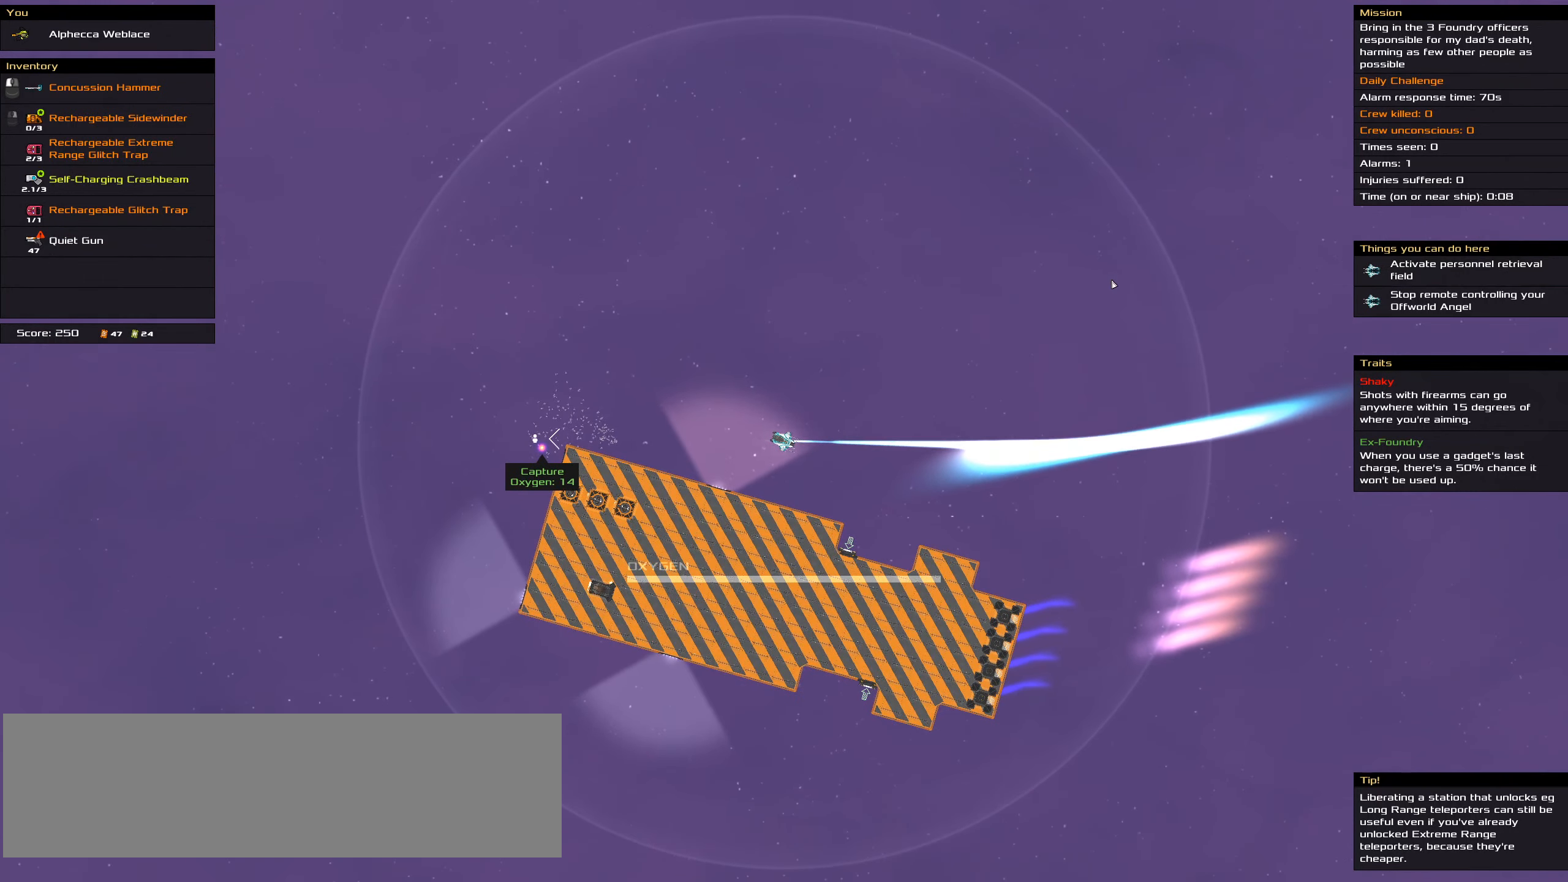
{"keys": ["ctrl_l"], "events": []}
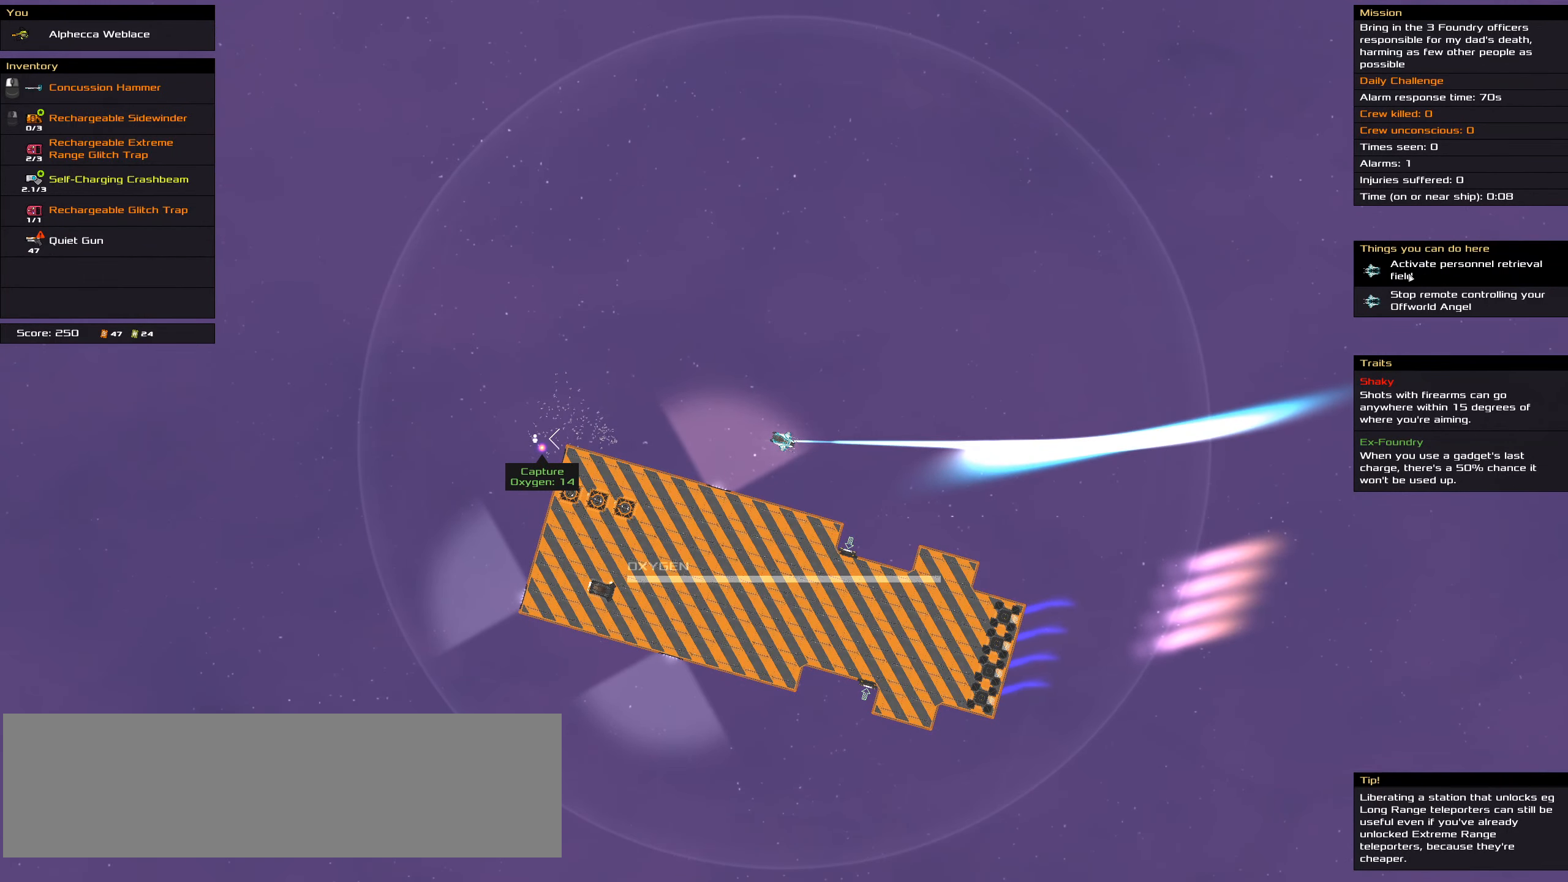
{"keys": ["ctrl_l", "space"], "events": [[500, "space", "down"]]}
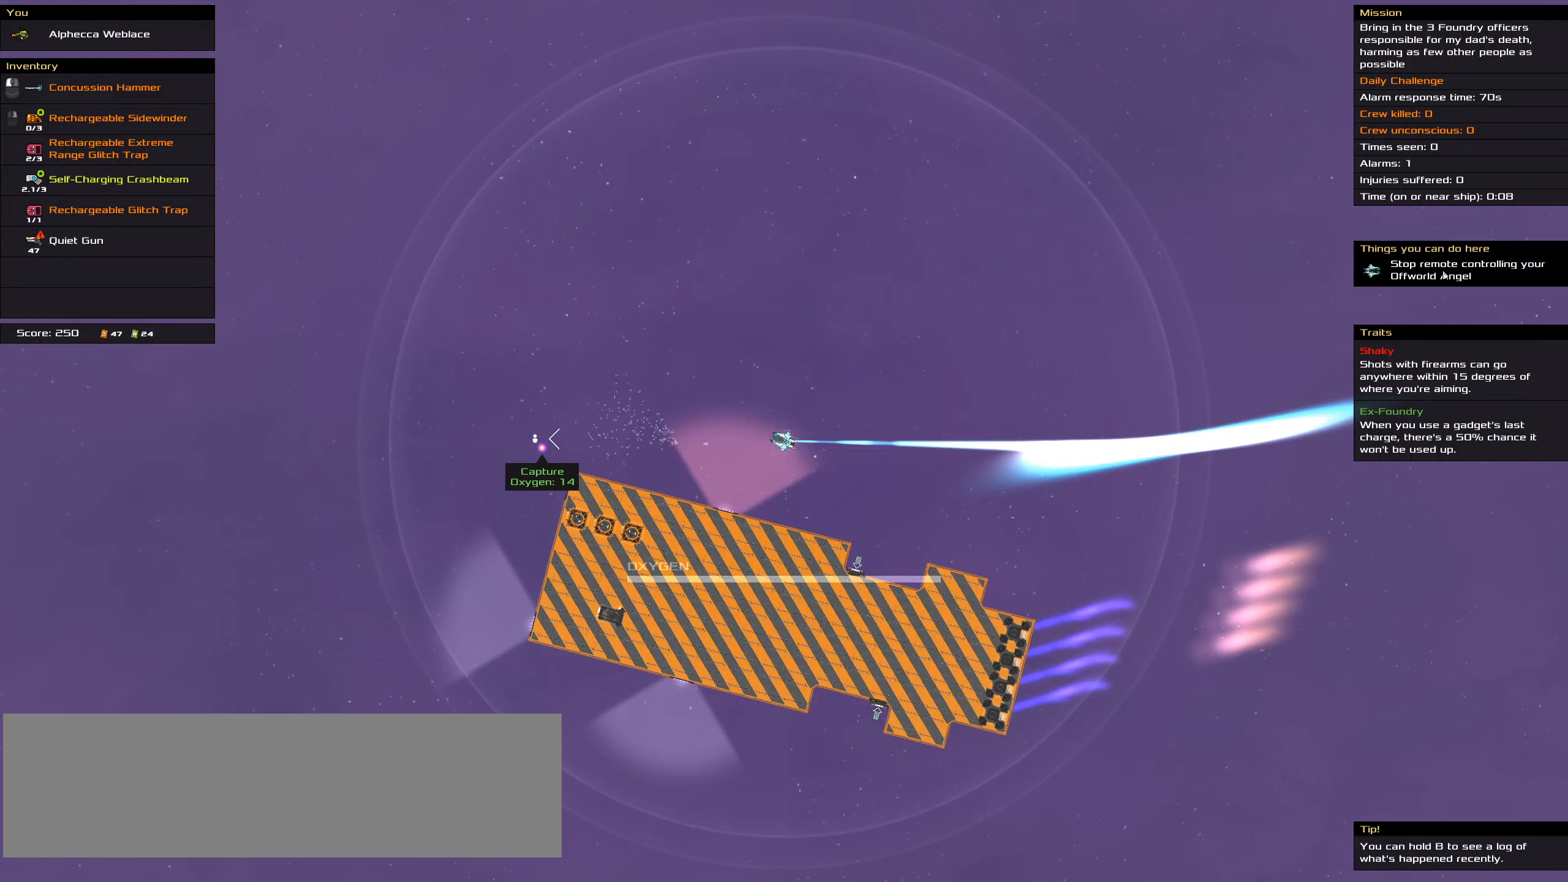
{"keys": ["ctrl_l"], "events": [[133, "space", "up"]]}